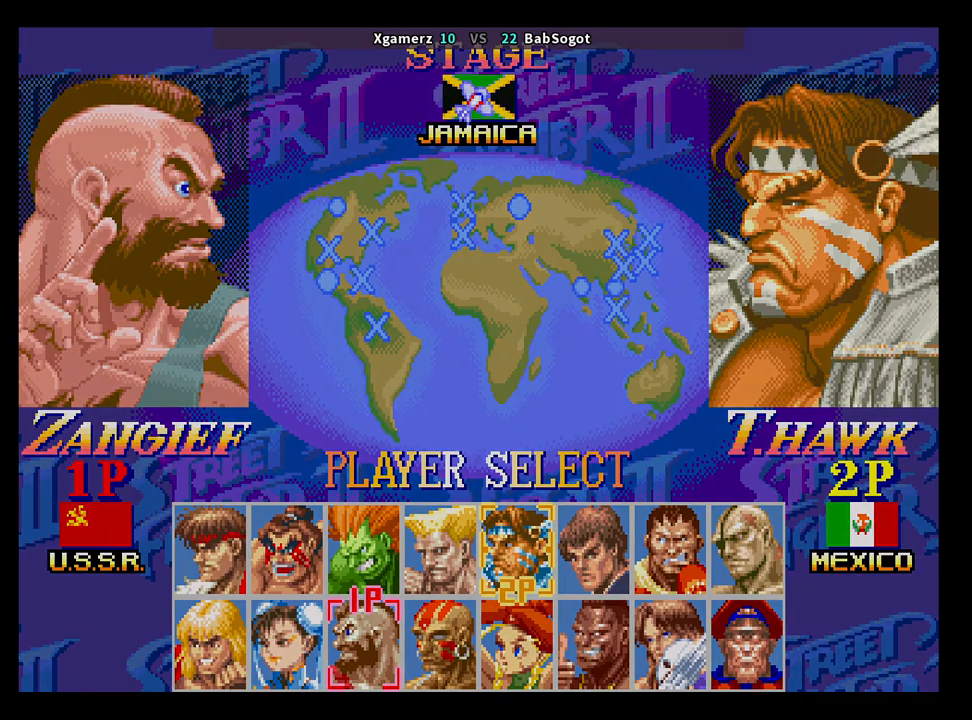
Gameplay with a controller (arcade stick); each line is a JSON object with the inputs held at the frame after it. "events" lists button and stick changes between this image and that frame as [ms after this image, input, new state], when the widget could be followed in between. Not read: L3 R3.
{"buttons": ["CROSS", "SQUARE", "TRIANGLE", "R1"], "left_stick": "center", "events": []}
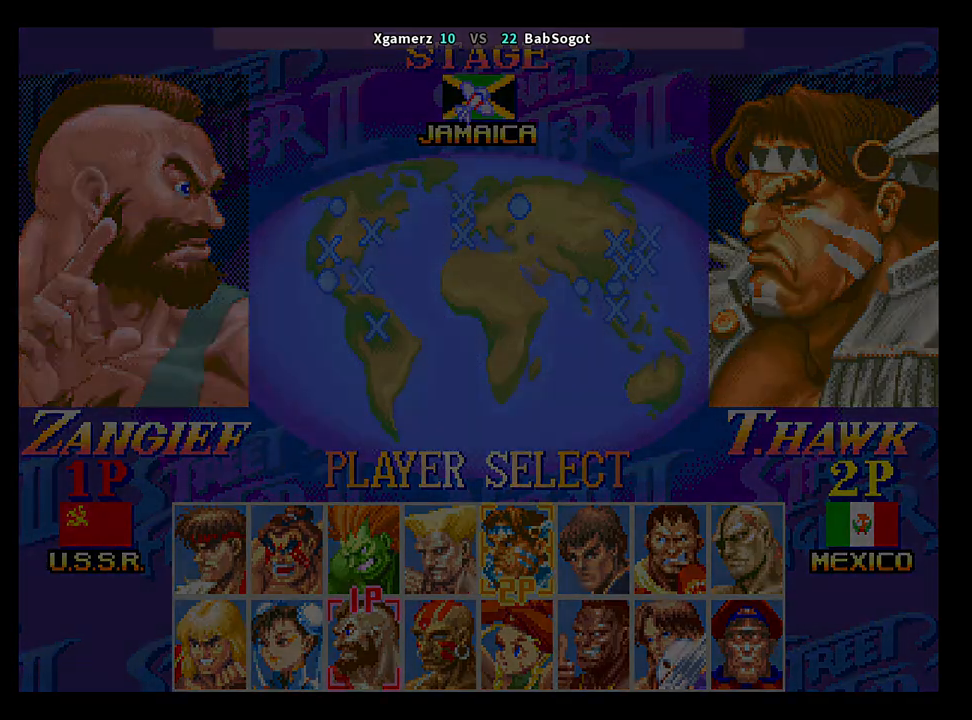
{"buttons": ["CROSS", "SQUARE", "TRIANGLE", "R1"], "left_stick": "center", "events": []}
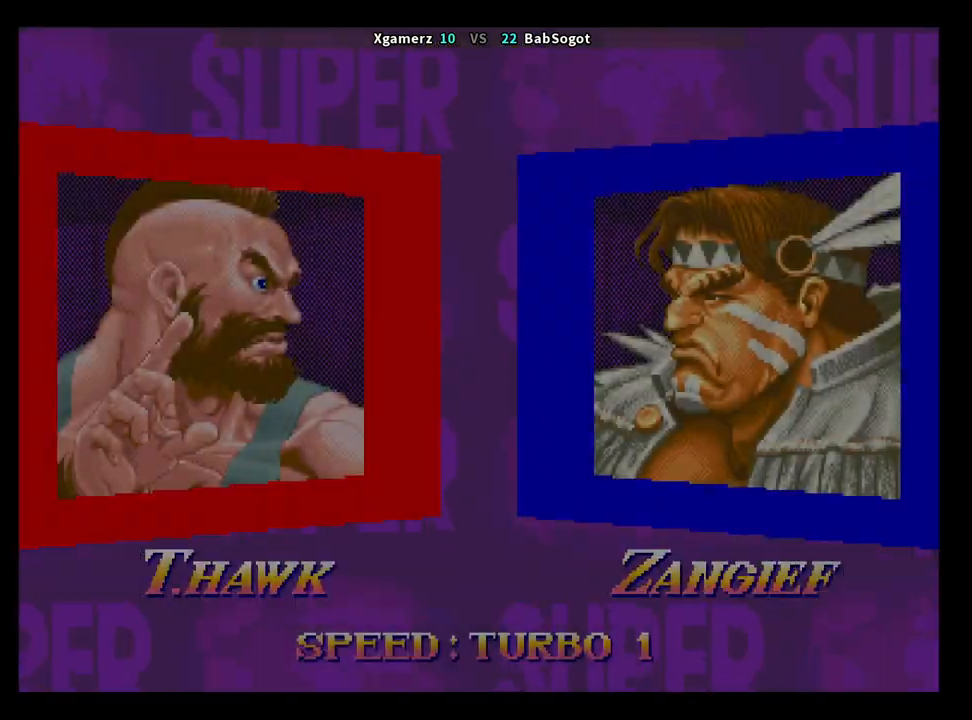
{"buttons": ["CROSS", "SQUARE", "TRIANGLE", "R1"], "left_stick": "center", "events": []}
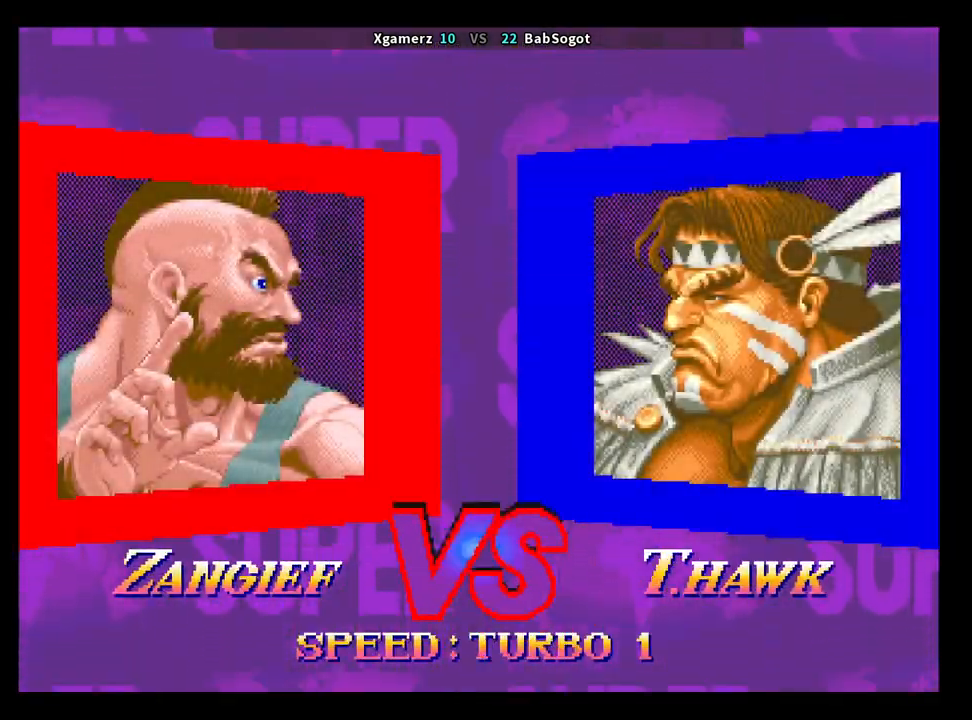
{"buttons": ["SQUARE", "TRIANGLE", "R1"], "left_stick": "center", "events": [[350, "CROSS", "up"]]}
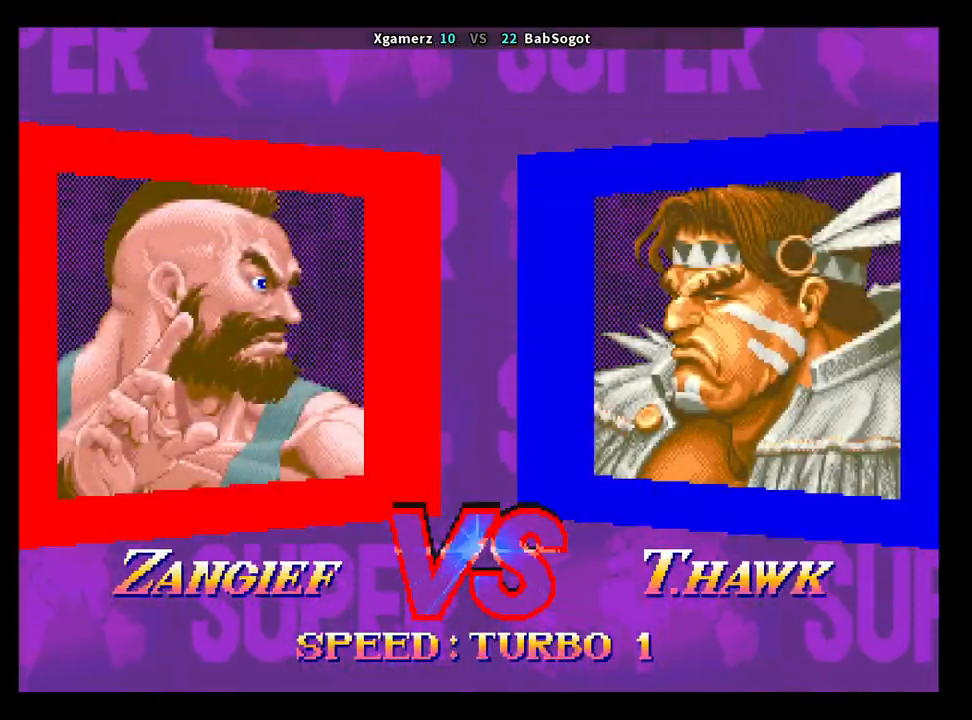
{"buttons": ["SQUARE", "TRIANGLE", "R1"], "left_stick": "up", "events": [[433, "left_stick", "up"]]}
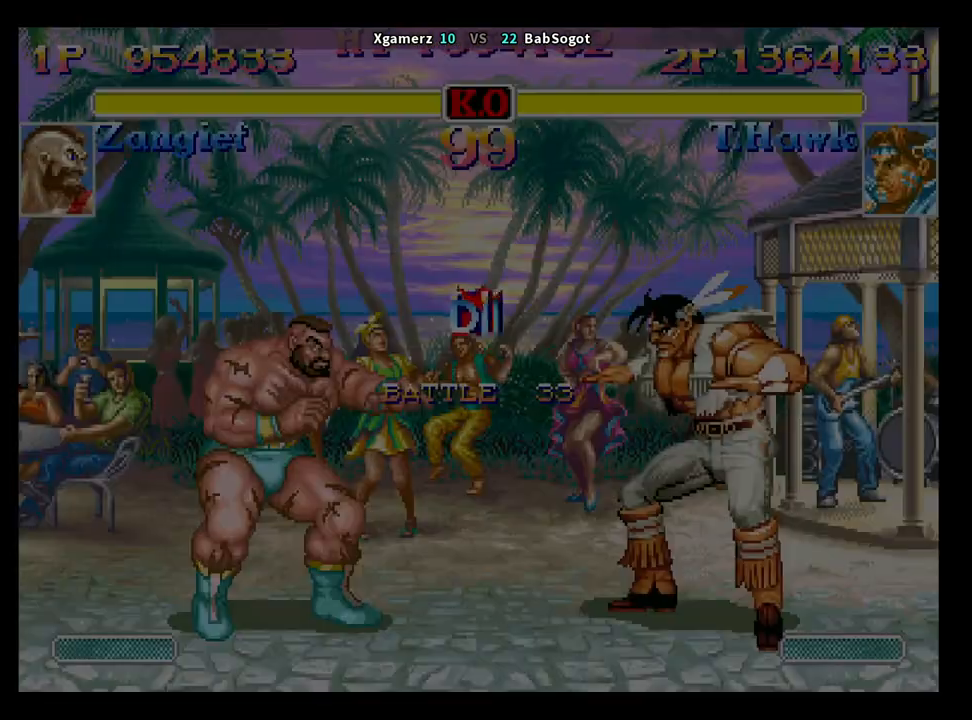
{"buttons": ["SQUARE", "TRIANGLE", "R1"], "left_stick": "down", "events": [[50, "left_stick", "right"], [117, "left_stick", "center"], [183, "left_stick", "left"], [267, "left_stick", "up"], [350, "left_stick", "right"], [450, "left_stick", "down"]]}
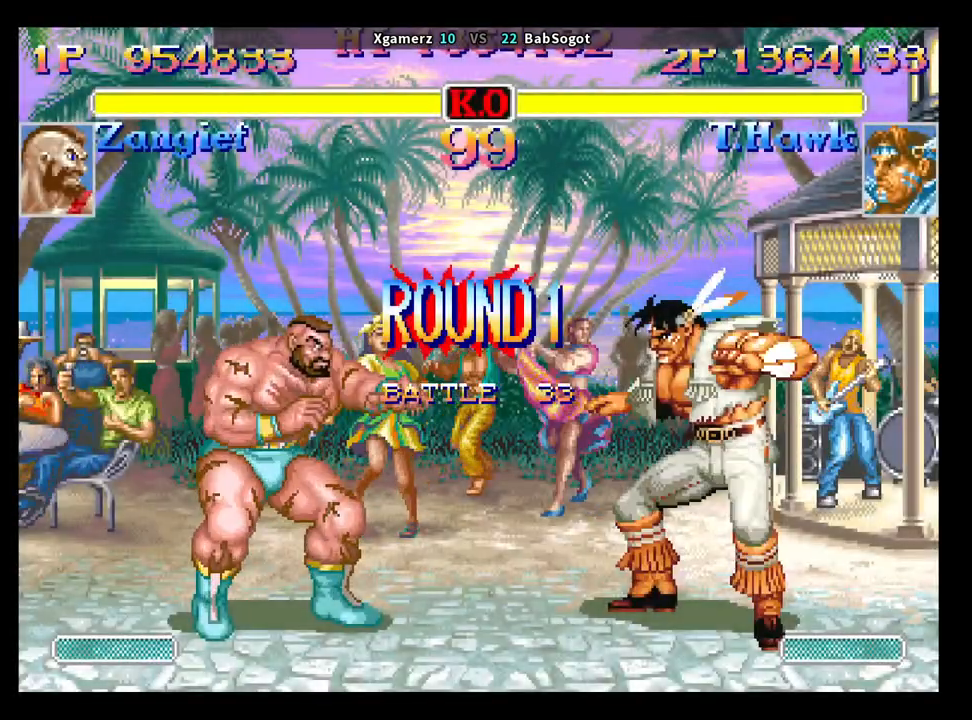
{"buttons": ["SQUARE", "TRIANGLE", "R1"], "left_stick": "up", "events": [[33, "left_stick", "left"], [100, "left_stick", "up"], [200, "left_stick", "right"], [283, "left_stick", "down"], [350, "left_stick", "left"], [433, "left_stick", "up"]]}
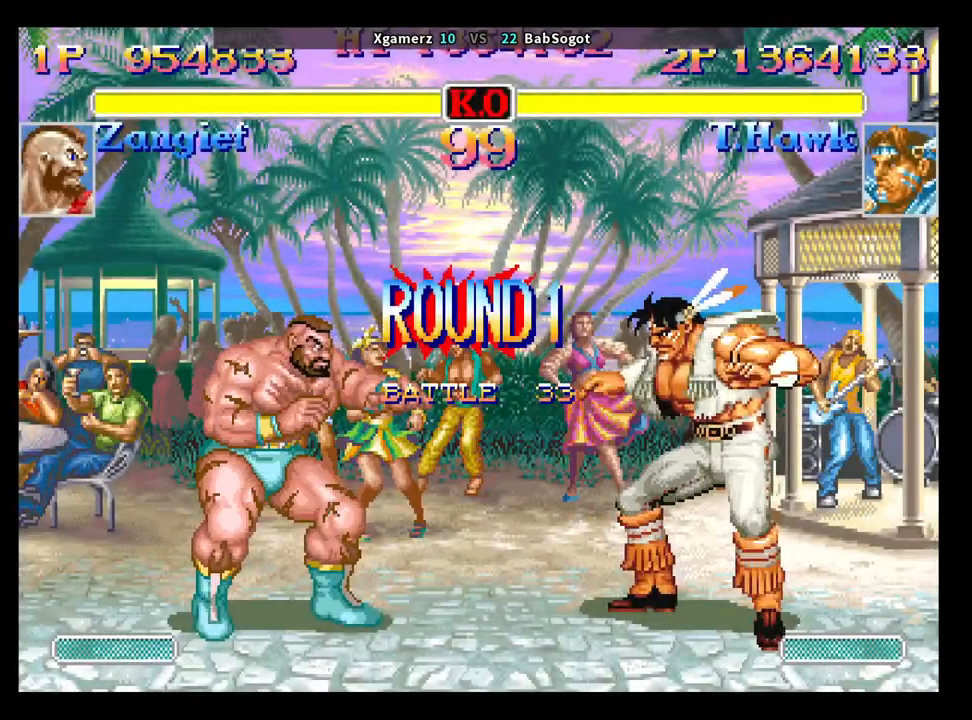
{"buttons": ["SQUARE", "TRIANGLE", "R1"], "left_stick": "center", "events": [[17, "left_stick", "right"], [100, "left_stick", "down"], [183, "left_stick", "left"], [283, "left_stick", "up-right"], [383, "left_stick", "center"]]}
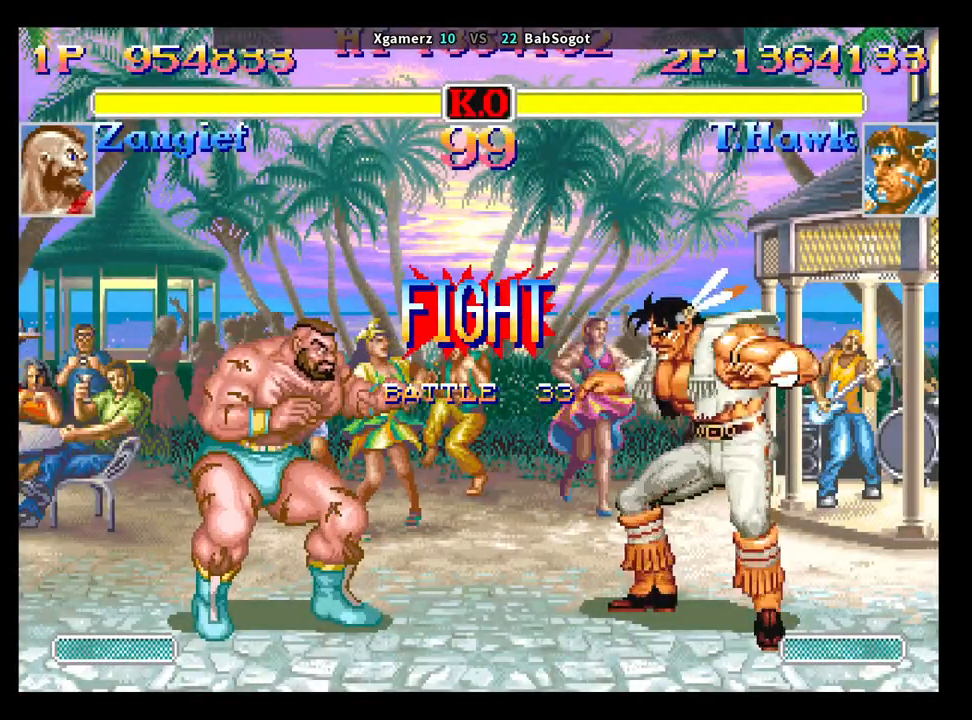
{"buttons": ["SQUARE", "TRIANGLE", "R1"], "left_stick": "right", "events": [[450, "left_stick", "up"], [500, "left_stick", "right"]]}
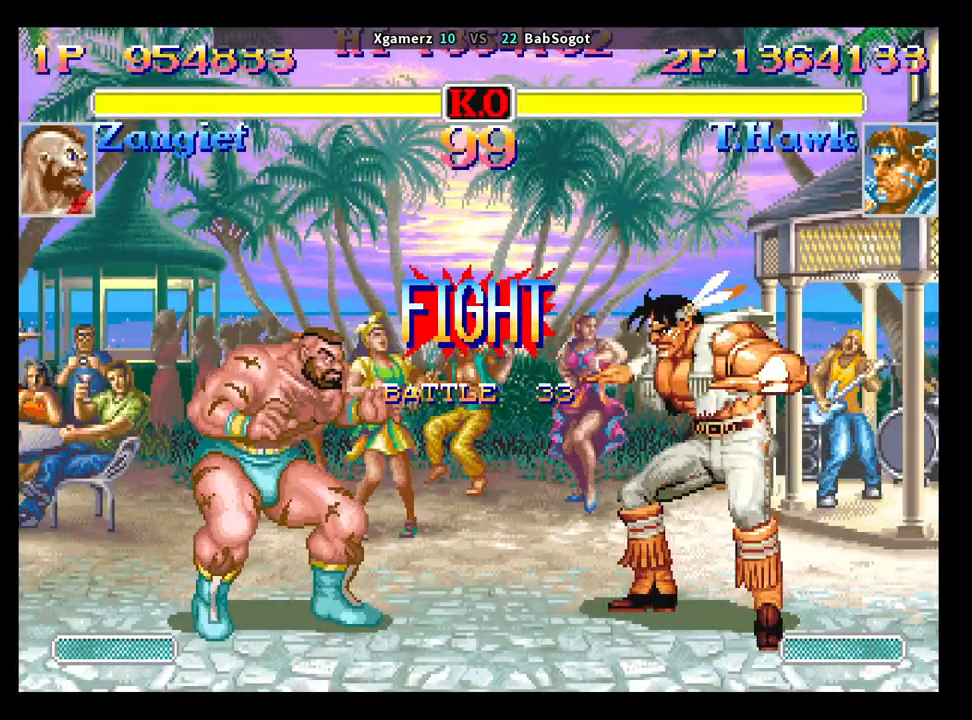
{"buttons": [], "left_stick": "down-right", "events": [[133, "left_stick", "left"], [183, "R1", "up"], [200, "TRIANGLE", "up"], [250, "SQUARE", "up"], [300, "left_stick", "down-right"]]}
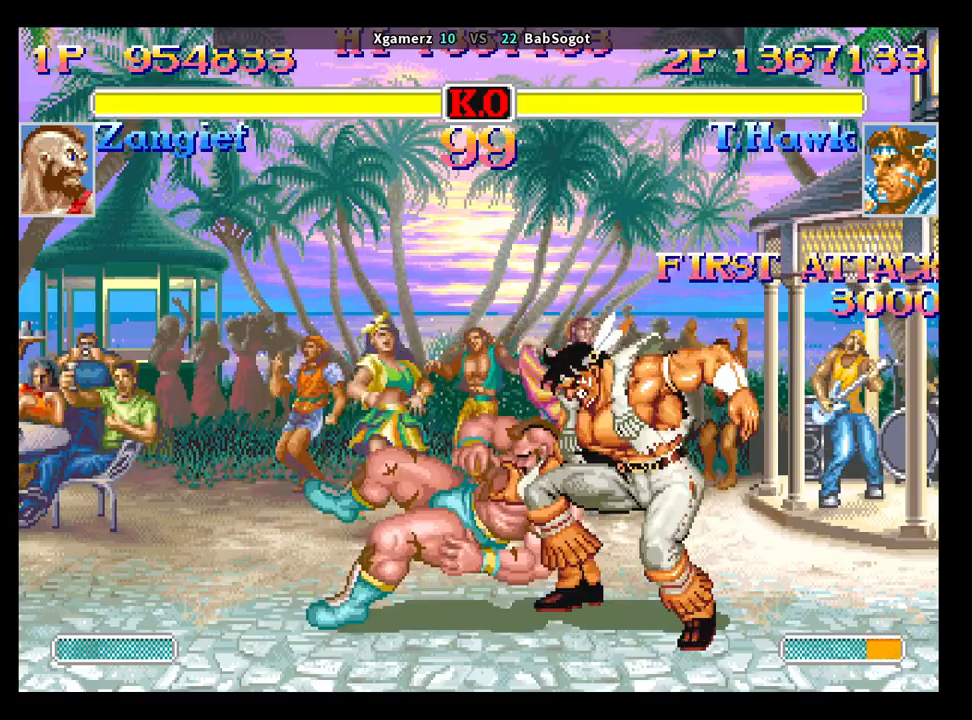
{"buttons": [], "left_stick": "center", "events": [[350, "left_stick", "center"]]}
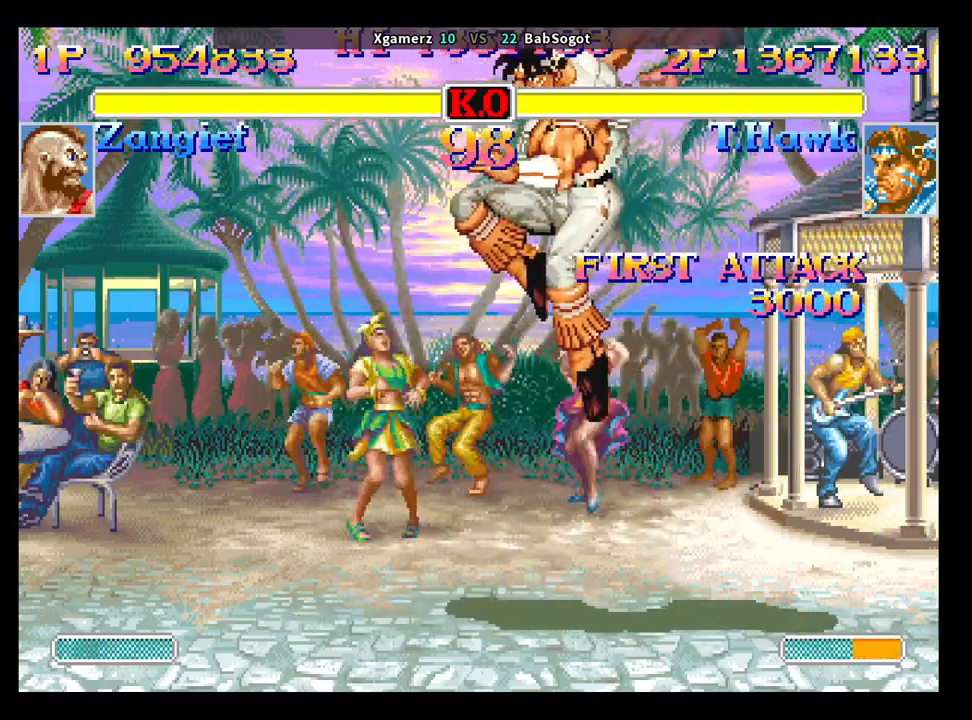
{"buttons": [], "left_stick": "left", "events": [[17, "left_stick", "left"]]}
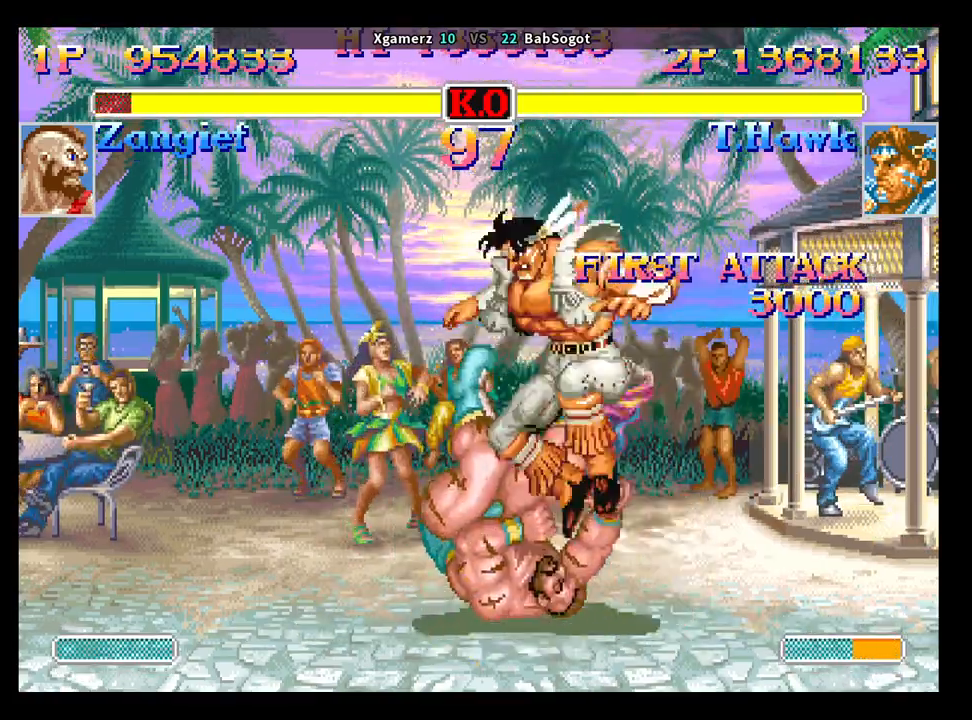
{"buttons": [], "left_stick": "left", "events": []}
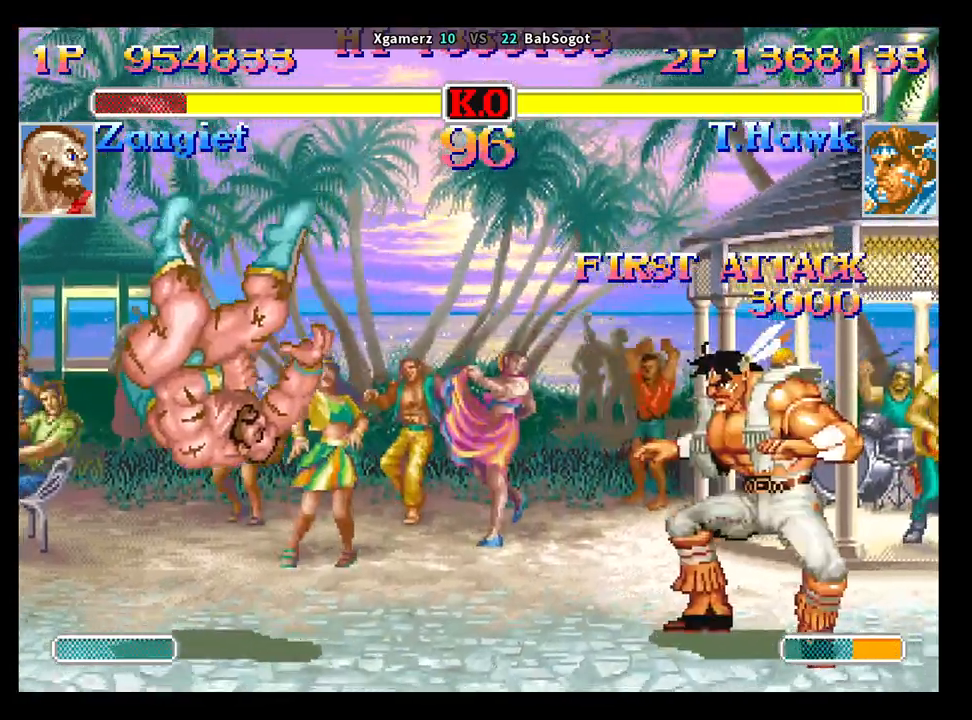
{"buttons": [], "left_stick": "left", "events": []}
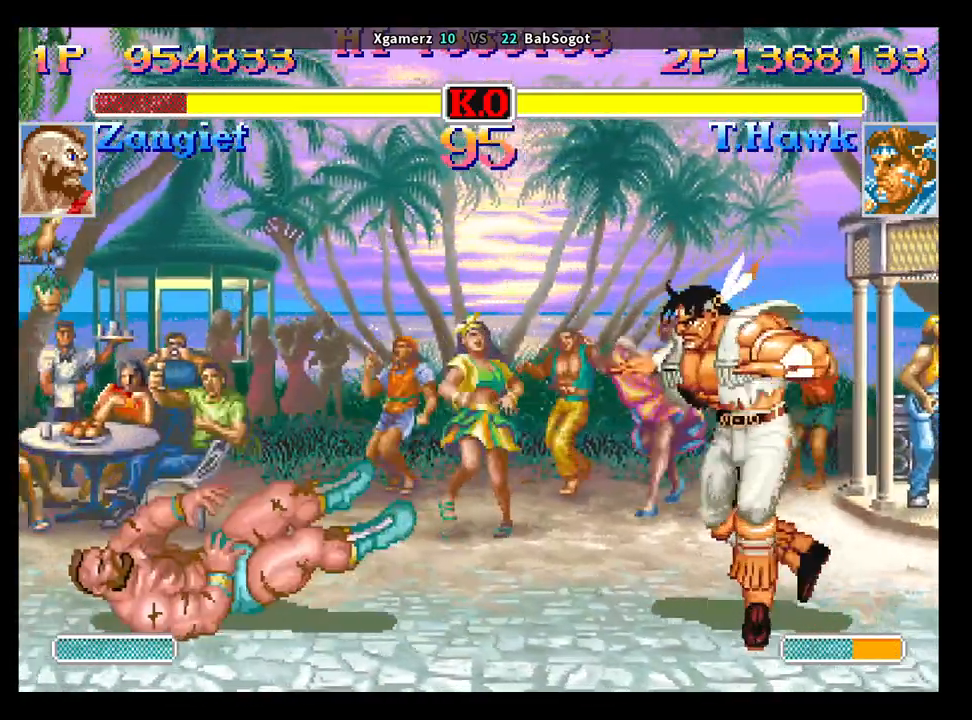
{"buttons": ["SQUARE", "TRIANGLE", "R1"], "left_stick": "down-right", "events": [[100, "left_stick", "up"], [150, "left_stick", "right"], [200, "left_stick", "down-right"], [383, "R1", "down"], [383, "SQUARE", "down"], [383, "TRIANGLE", "down"]]}
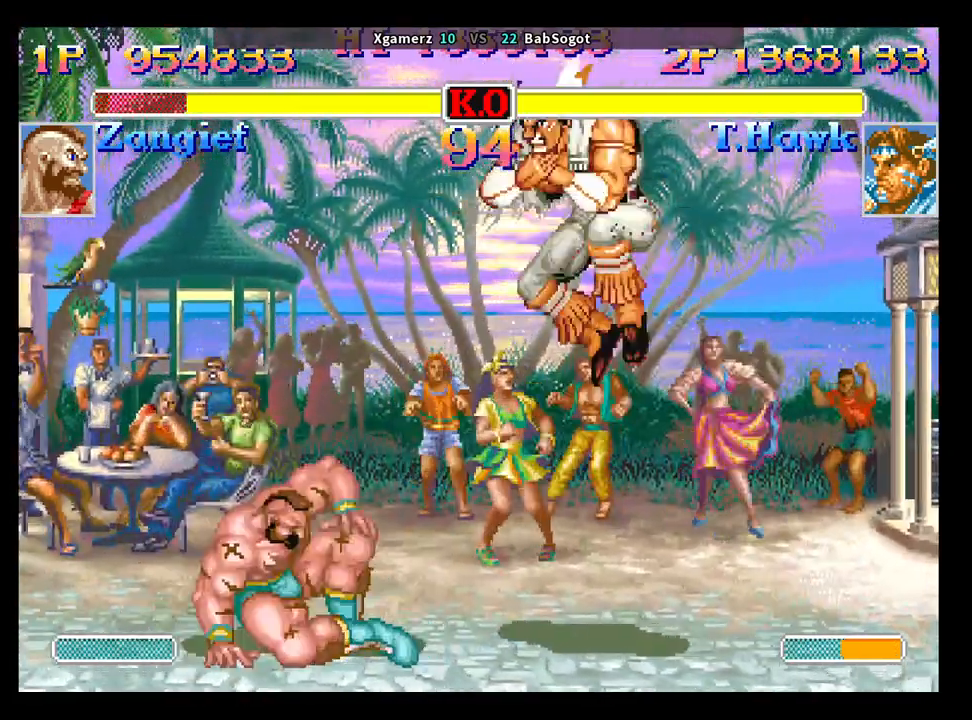
{"buttons": ["SQUARE", "TRIANGLE", "R1"], "left_stick": "down-right", "events": []}
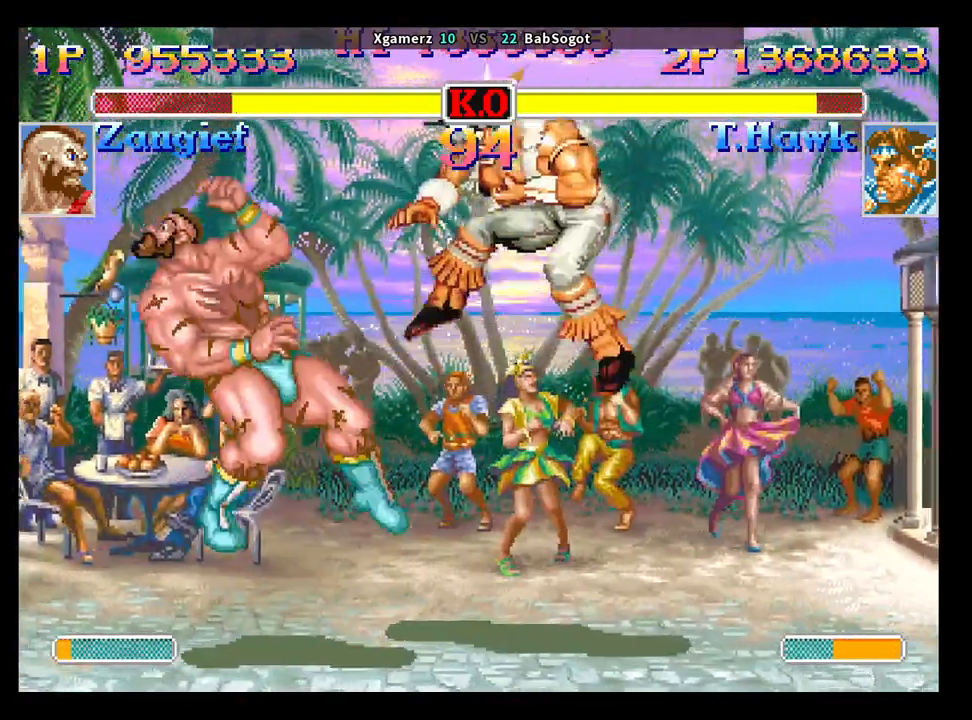
{"buttons": [], "left_stick": "left", "events": [[150, "left_stick", "center"], [200, "R1", "up"], [217, "SQUARE", "up"], [217, "TRIANGLE", "up"], [433, "left_stick", "left"]]}
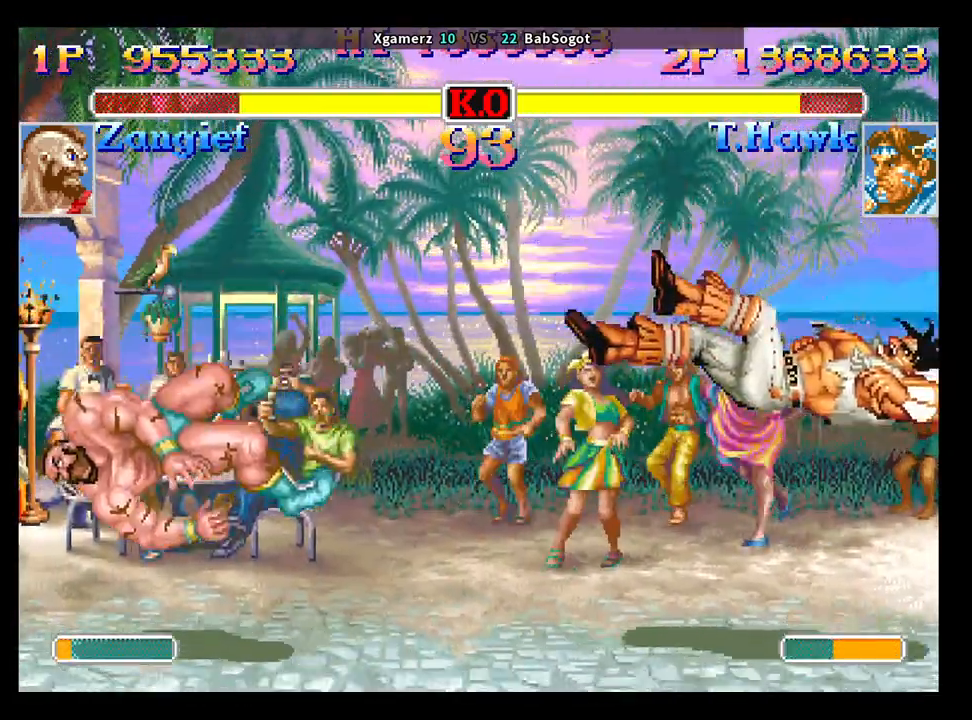
{"buttons": ["SQUARE", "TRIANGLE", "R1"], "left_stick": "center", "events": [[367, "left_stick", "center"], [383, "SQUARE", "down"], [483, "TRIANGLE", "down"], [500, "R1", "down"]]}
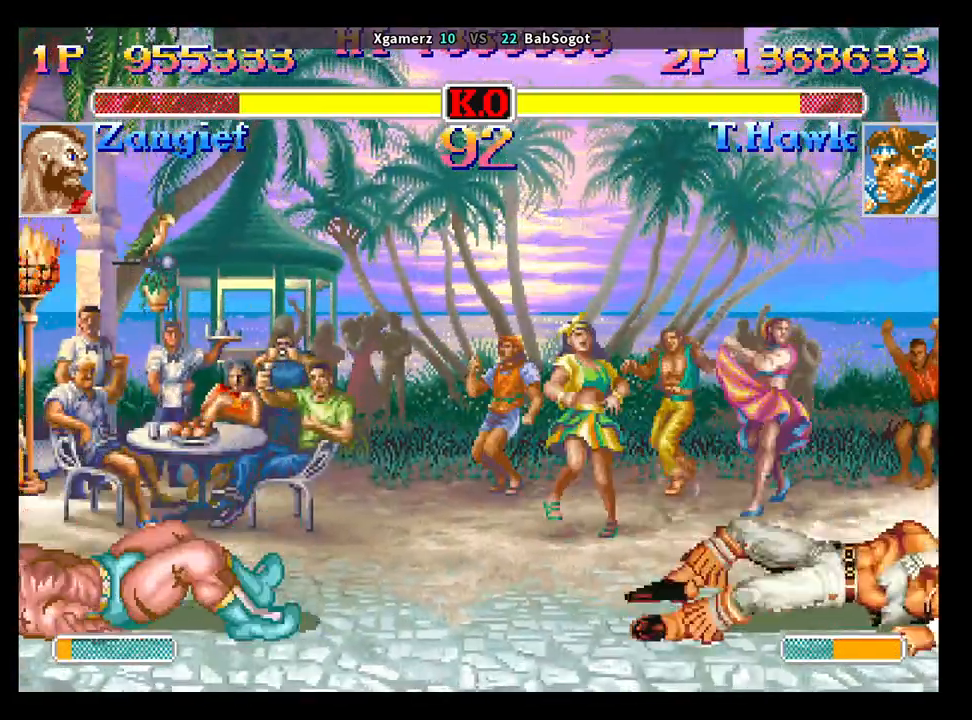
{"buttons": [], "left_stick": "left", "events": [[150, "R1", "up"], [150, "SQUARE", "up"], [150, "TRIANGLE", "up"], [233, "left_stick", "left"]]}
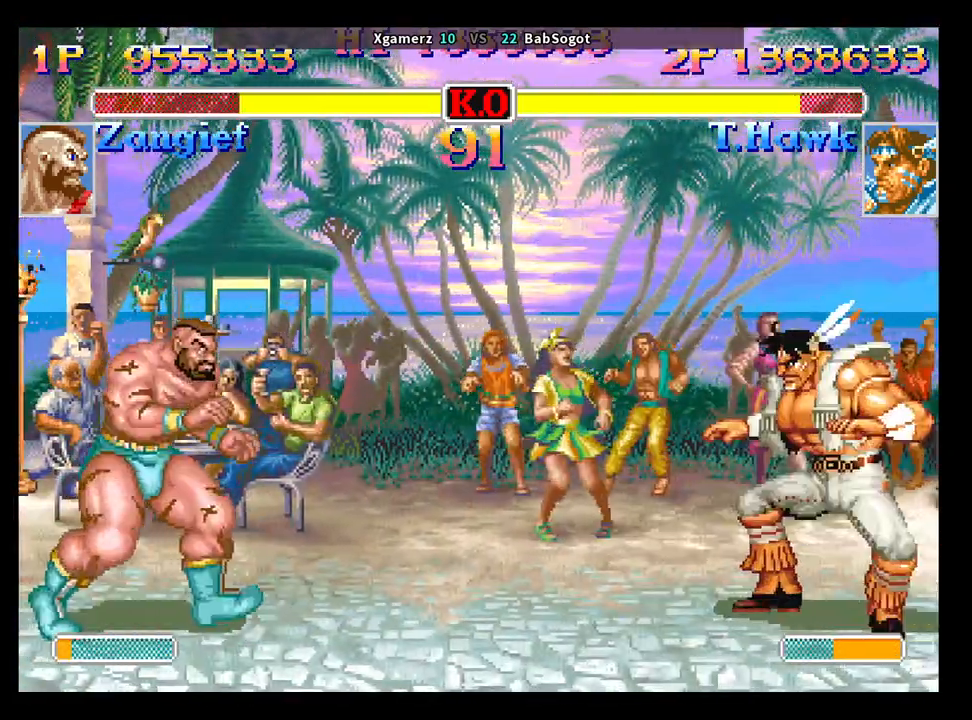
{"buttons": ["SQUARE", "TRIANGLE", "R1"], "left_stick": "right", "events": [[200, "left_stick", "center"], [317, "SQUARE", "down"], [400, "left_stick", "up"], [417, "R1", "down"], [417, "TRIANGLE", "down"], [467, "left_stick", "right"]]}
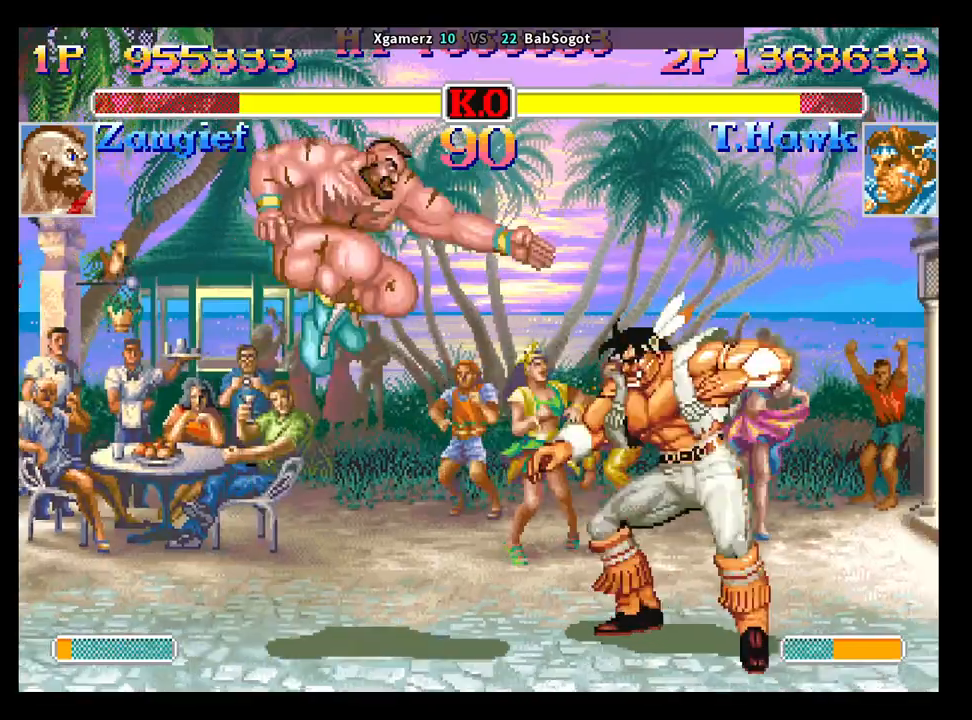
{"buttons": [], "left_stick": "down-right", "events": [[83, "left_stick", "left"], [150, "R1", "up"], [150, "TRIANGLE", "up"], [233, "SQUARE", "up"], [267, "left_stick", "down-right"], [300, "SQUARE", "down"], [383, "SQUARE", "up"]]}
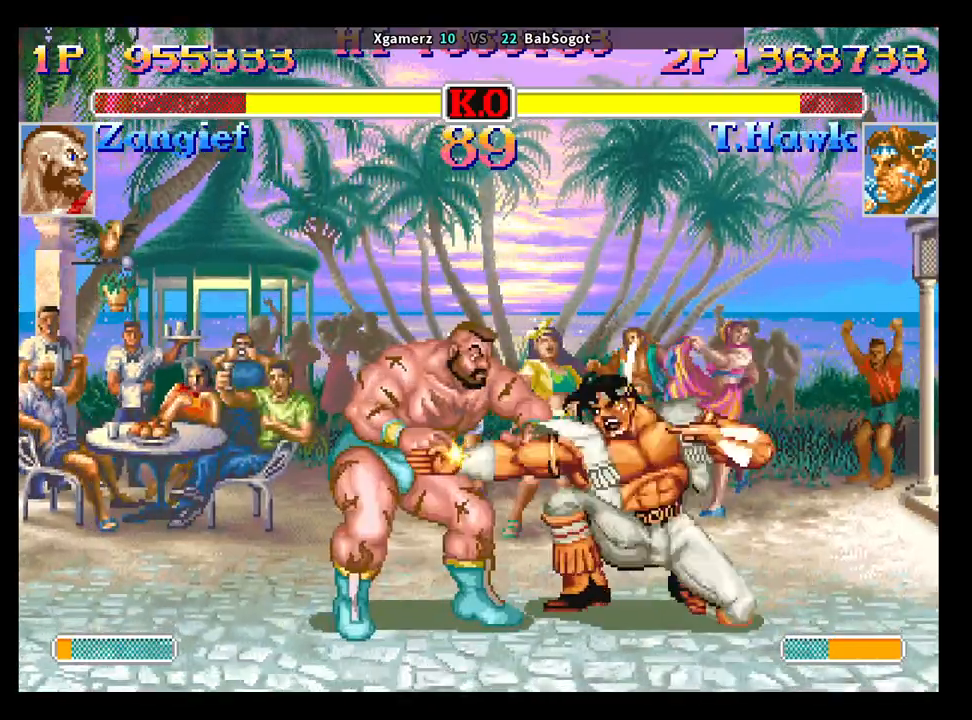
{"buttons": [], "left_stick": "right", "events": [[100, "SQUARE", "down"], [167, "SQUARE", "up"], [383, "left_stick", "up-left"], [483, "left_stick", "right"]]}
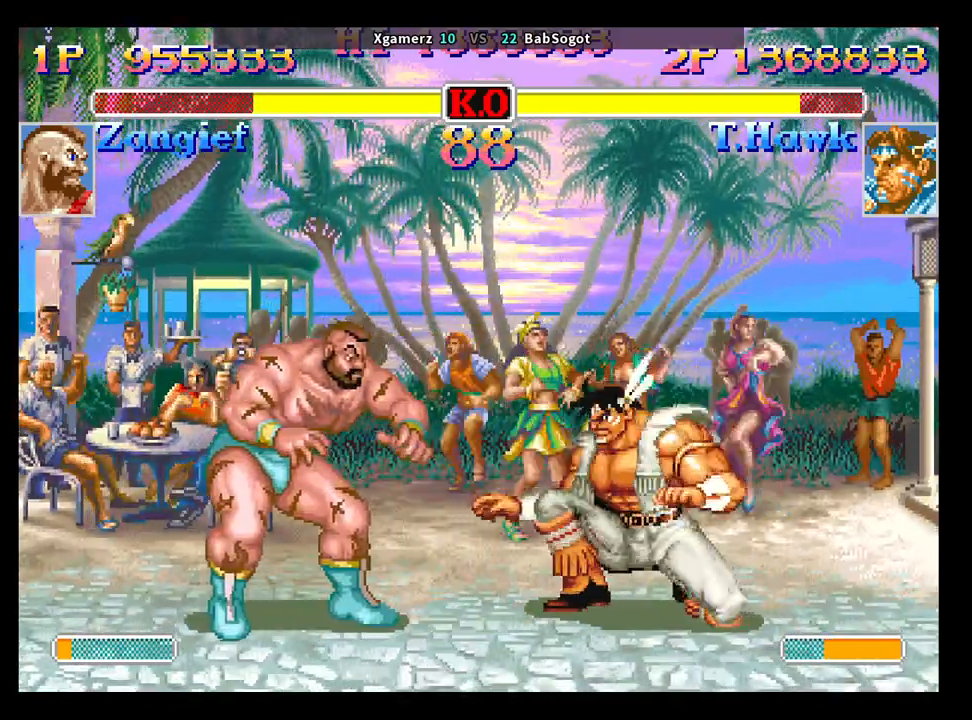
{"buttons": [], "left_stick": "down-right", "events": [[17, "left_stick", "down-right"], [50, "R1", "down"], [50, "SQUARE", "down"], [50, "TRIANGLE", "down"], [100, "R1", "up"], [100, "SQUARE", "up"], [100, "TRIANGLE", "up"]]}
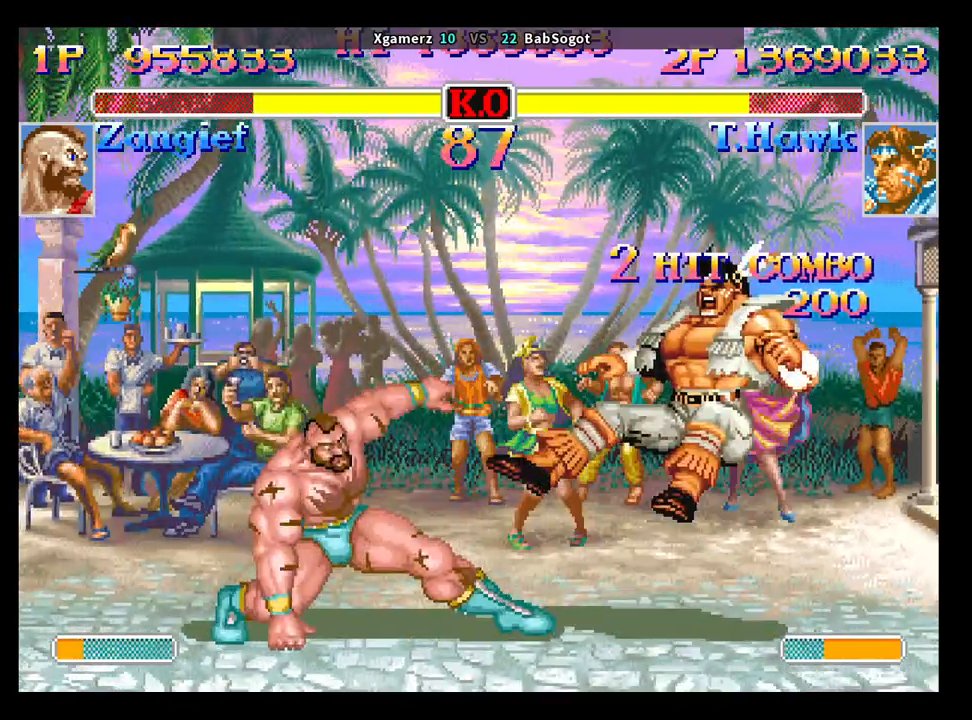
{"buttons": [], "left_stick": "down-right", "events": [[250, "SQUARE", "down"], [300, "CROSS", "down"], [300, "R1", "down"], [300, "TRIANGLE", "down"], [317, "CROSS", "up"], [333, "SQUARE", "up"], [383, "TRIANGLE", "up"], [400, "R1", "up"]]}
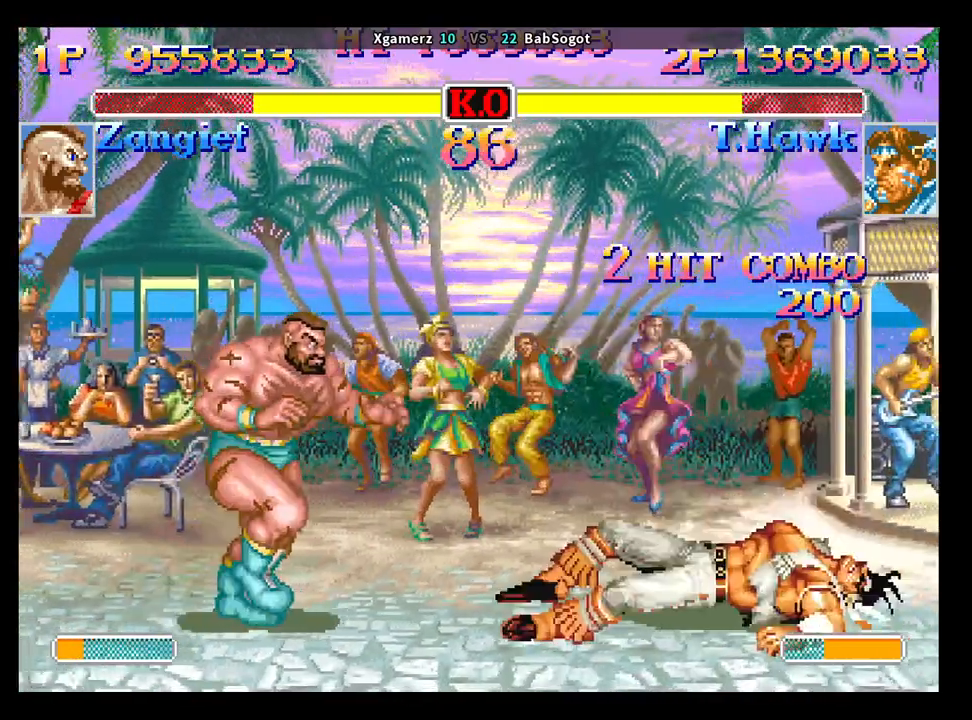
{"buttons": ["SQUARE", "TRIANGLE", "R1"], "left_stick": "down-right", "events": [[283, "left_stick", "left"], [350, "left_stick", "down"], [467, "SQUARE", "down"], [483, "R1", "down"], [500, "TRIANGLE", "down"], [500, "left_stick", "down-right"]]}
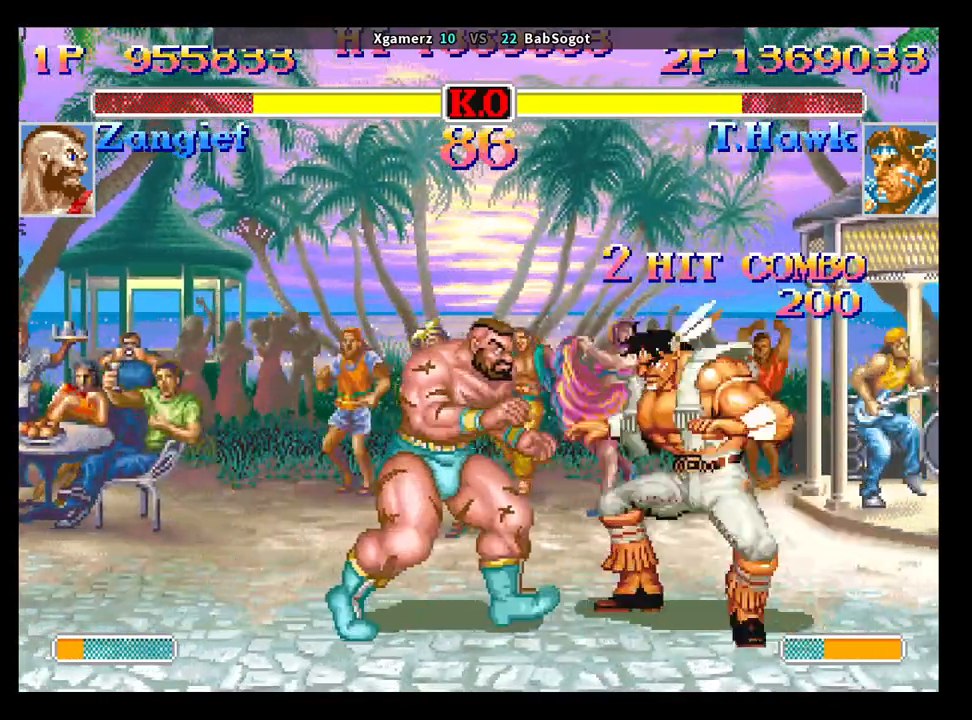
{"buttons": [], "left_stick": "down-right", "events": [[17, "SQUARE", "up"], [50, "TRIANGLE", "up"], [67, "R1", "up"]]}
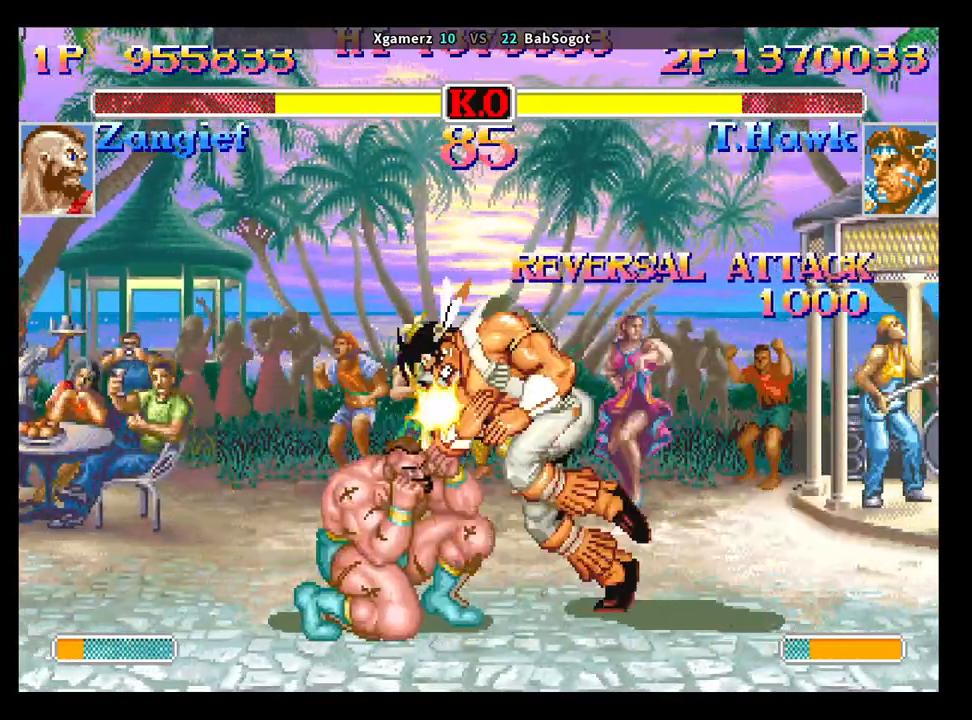
{"buttons": [], "left_stick": "down-right", "events": []}
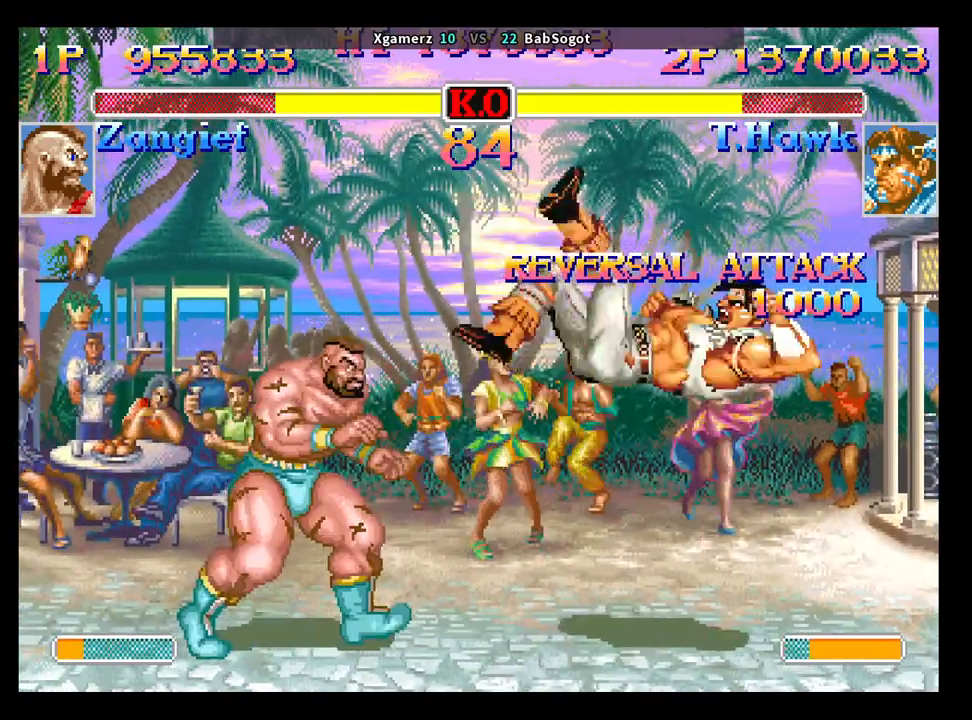
{"buttons": [], "left_stick": "down-right", "events": [[17, "left_stick", "left"], [83, "left_stick", "down"], [183, "SQUARE", "down"], [233, "R1", "down"], [233, "TRIANGLE", "down"], [233, "left_stick", "down-right"], [250, "SQUARE", "up"], [283, "TRIANGLE", "up"], [317, "R1", "up"]]}
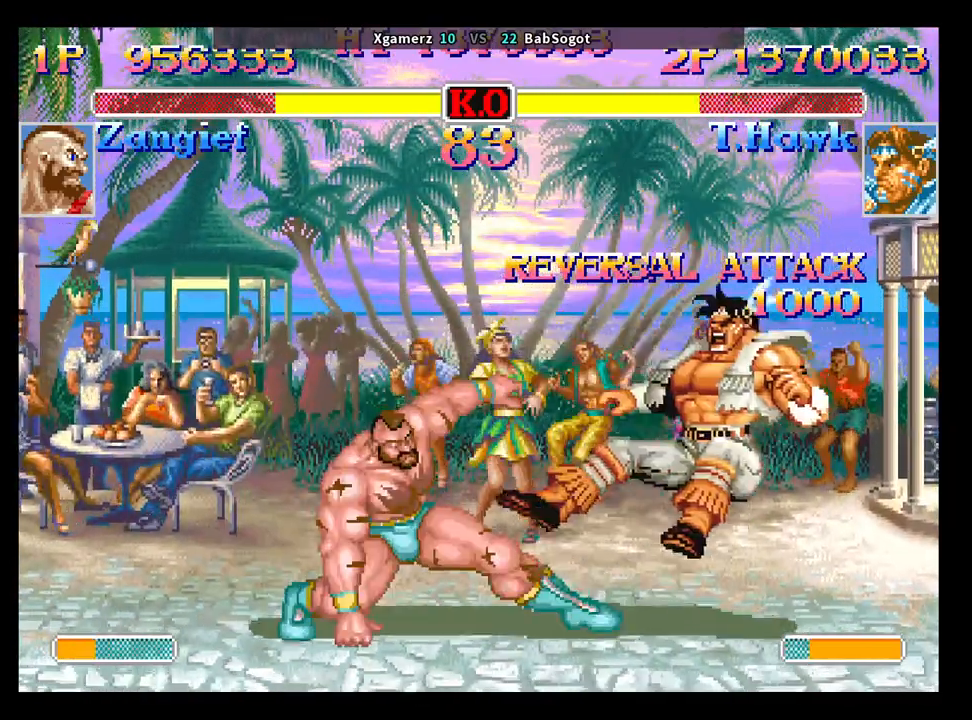
{"buttons": [], "left_stick": "down-right", "events": [[167, "SQUARE", "down"], [183, "CROSS", "down"], [267, "CROSS", "up"], [267, "R1", "down"], [267, "TRIANGLE", "down"], [300, "SQUARE", "up"], [333, "TRIANGLE", "up"], [350, "R1", "up"]]}
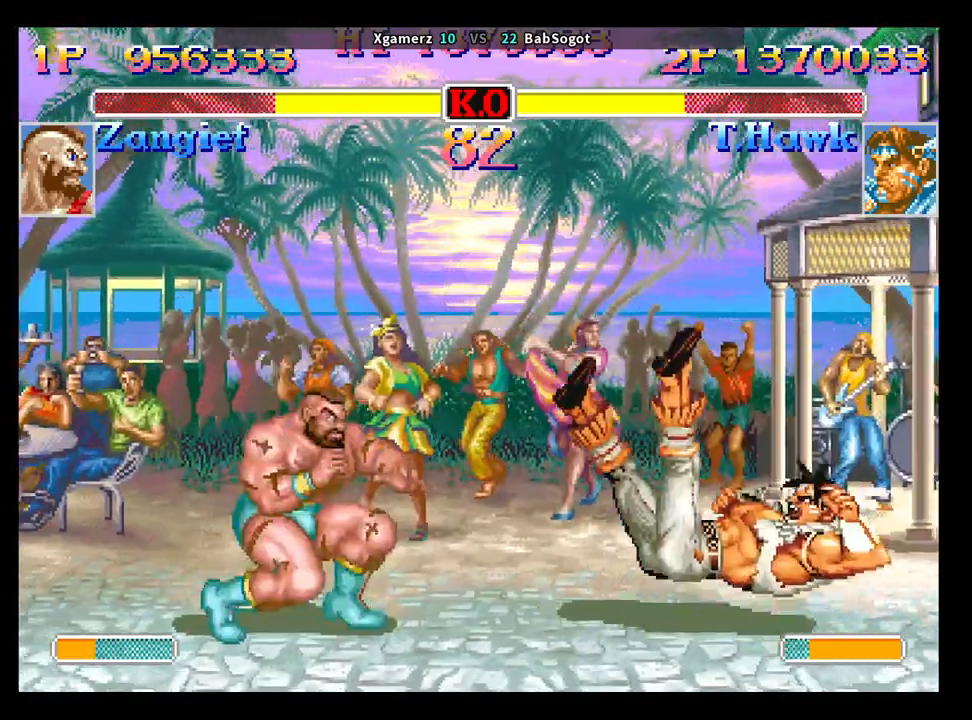
{"buttons": ["SQUARE"], "left_stick": "left", "events": [[333, "left_stick", "left"], [400, "left_stick", "down"], [483, "left_stick", "left"], [500, "SQUARE", "down"]]}